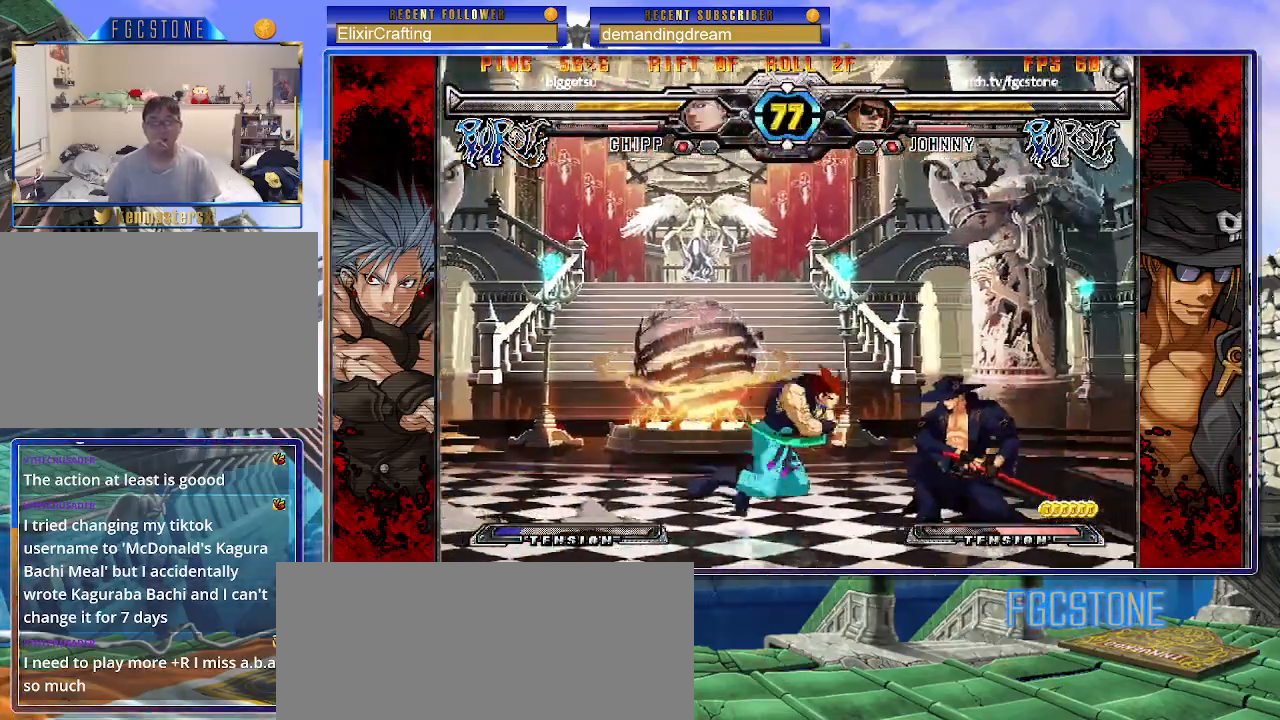
Gameplay with a controller (arcade stick); each line is a JSON object with the inputs held at the frame after it. "events" lists button and stick changes between this image and that frame as [ms after this image, input, new state], when the widget could be followed in between. Not read: L3 R3 other_buttons.
{"buttons": [], "left_stick": "down-right", "events": []}
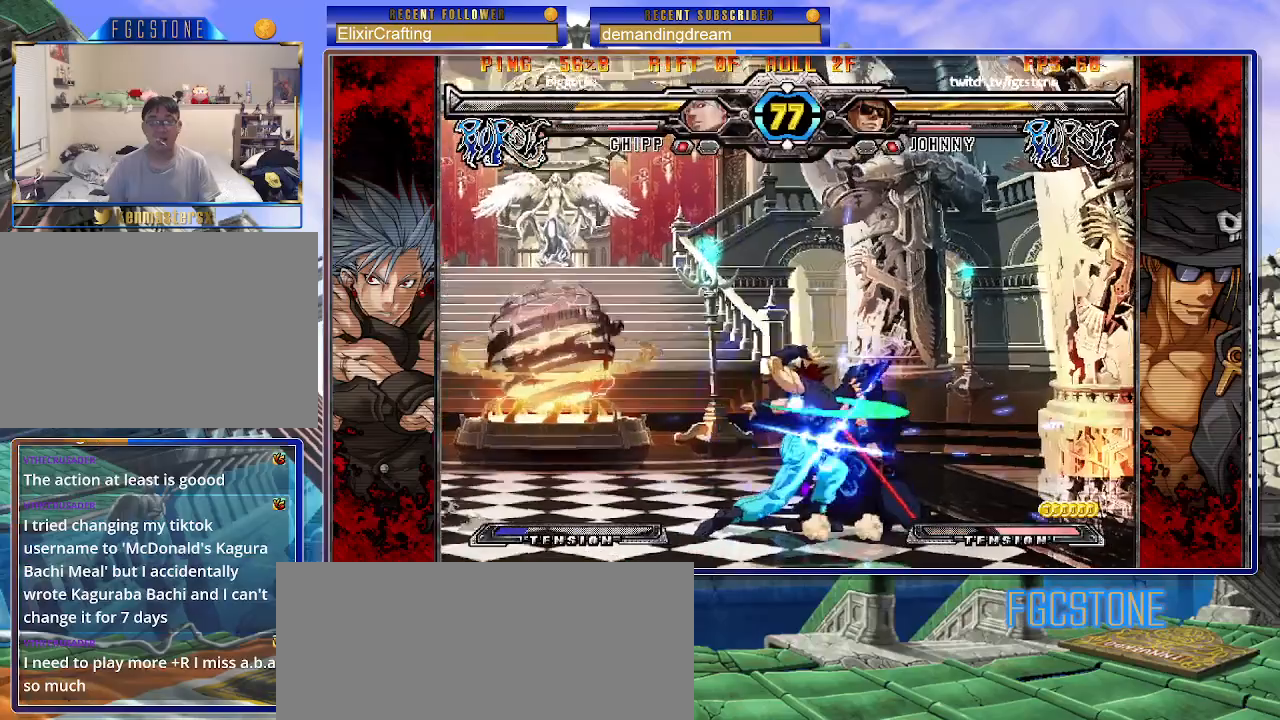
{"buttons": [], "left_stick": "down-right", "events": []}
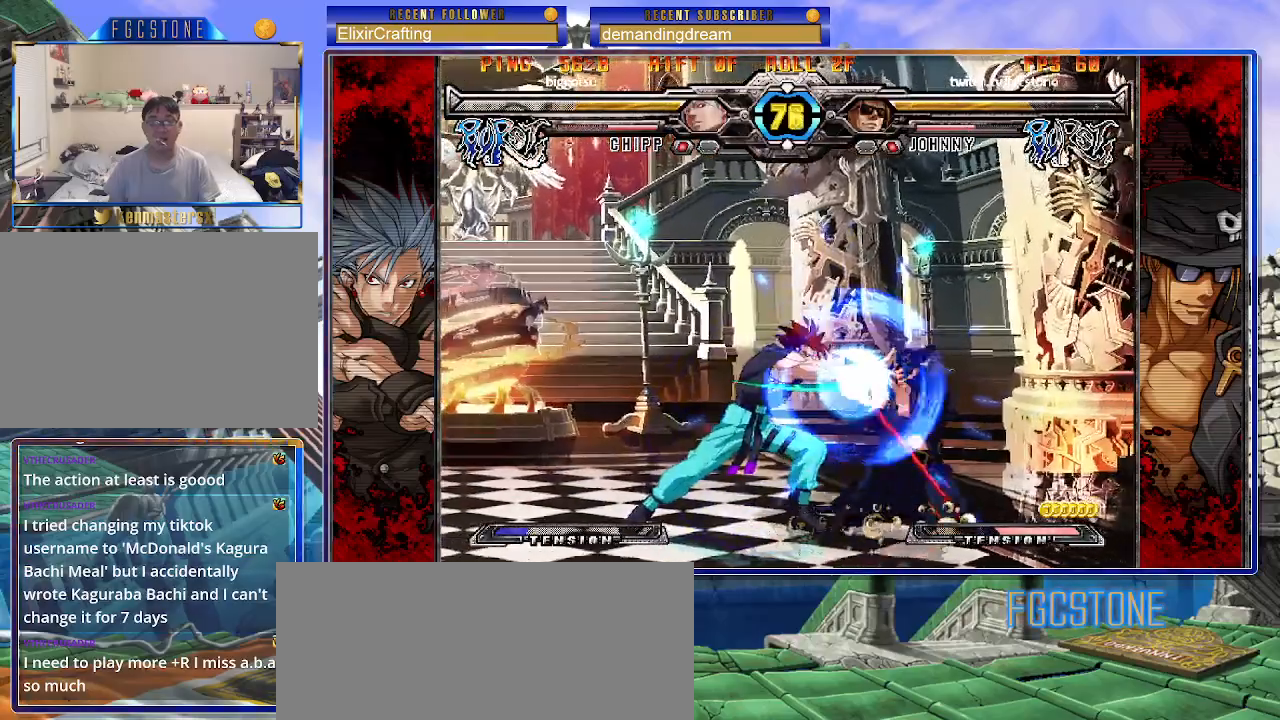
{"buttons": [], "left_stick": "left", "events": [[467, "left_stick", "left"]]}
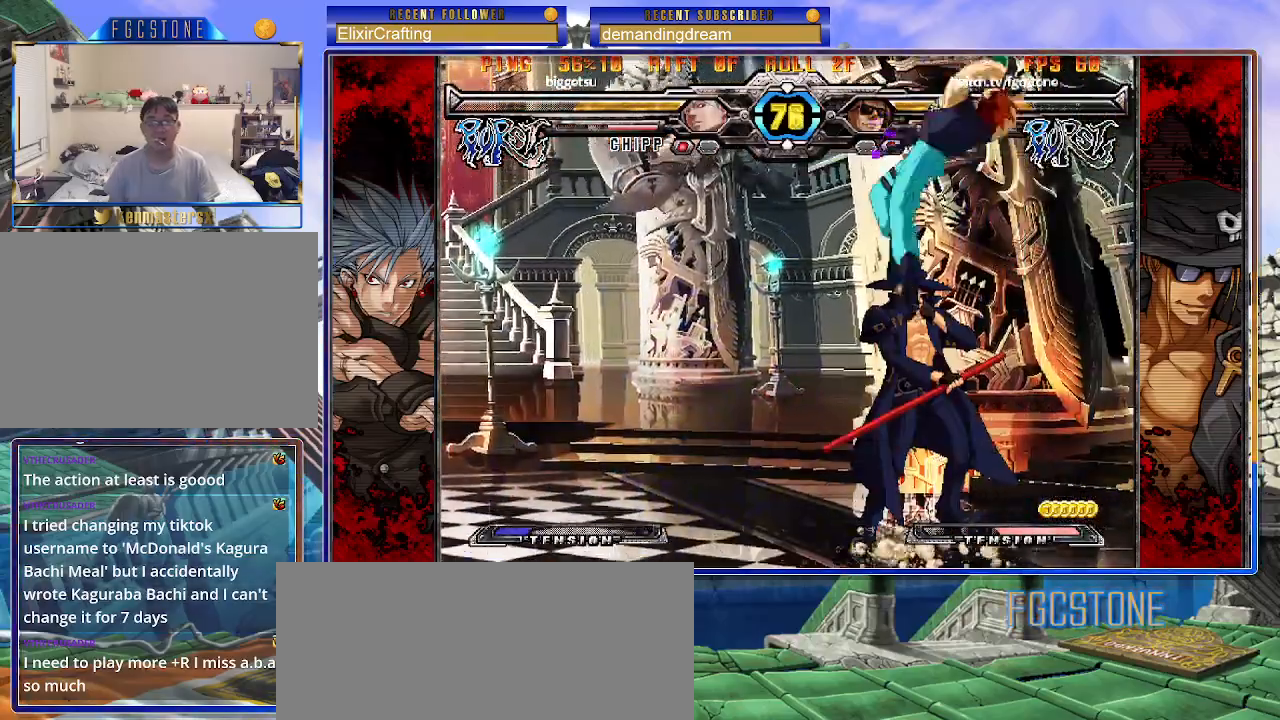
{"buttons": [], "left_stick": "left", "events": []}
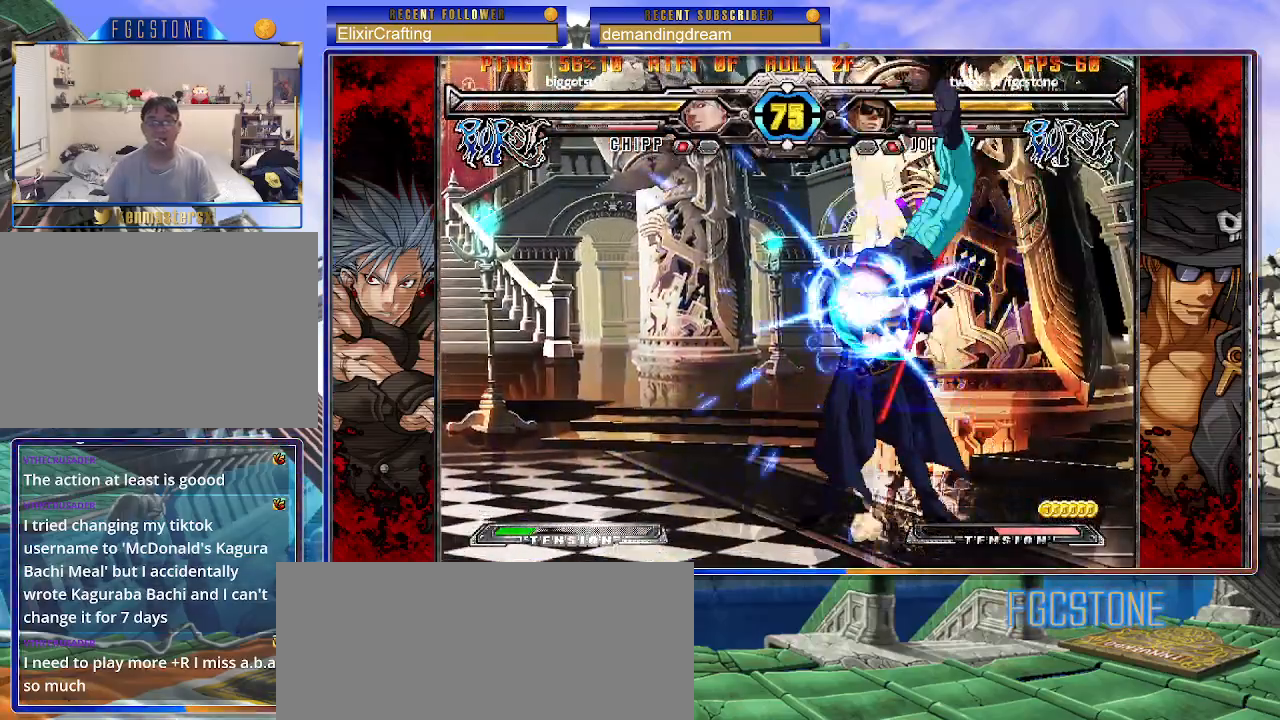
{"buttons": [], "left_stick": "center", "events": [[100, "left_stick", "right"], [250, "left_stick", "left"], [317, "left_stick", "right"], [350, "HS", "down"], [383, "left_stick", "center"], [417, "HS", "up"]]}
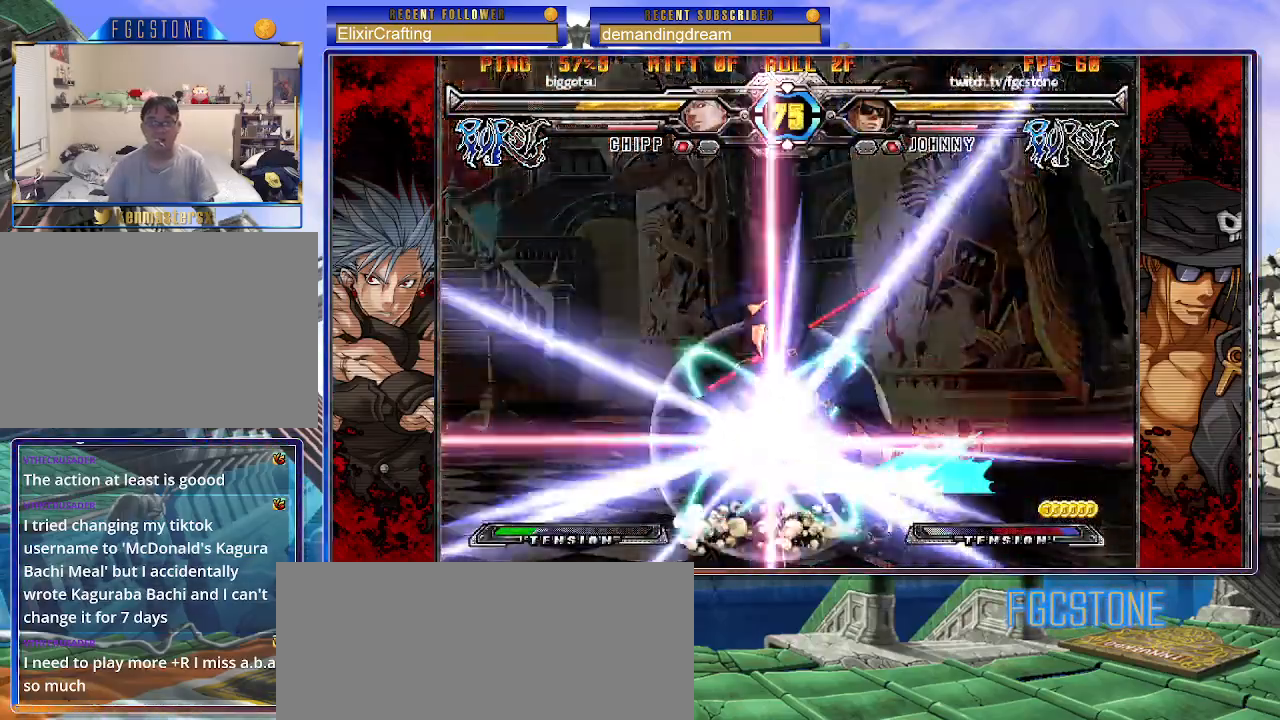
{"buttons": [], "left_stick": "center", "events": []}
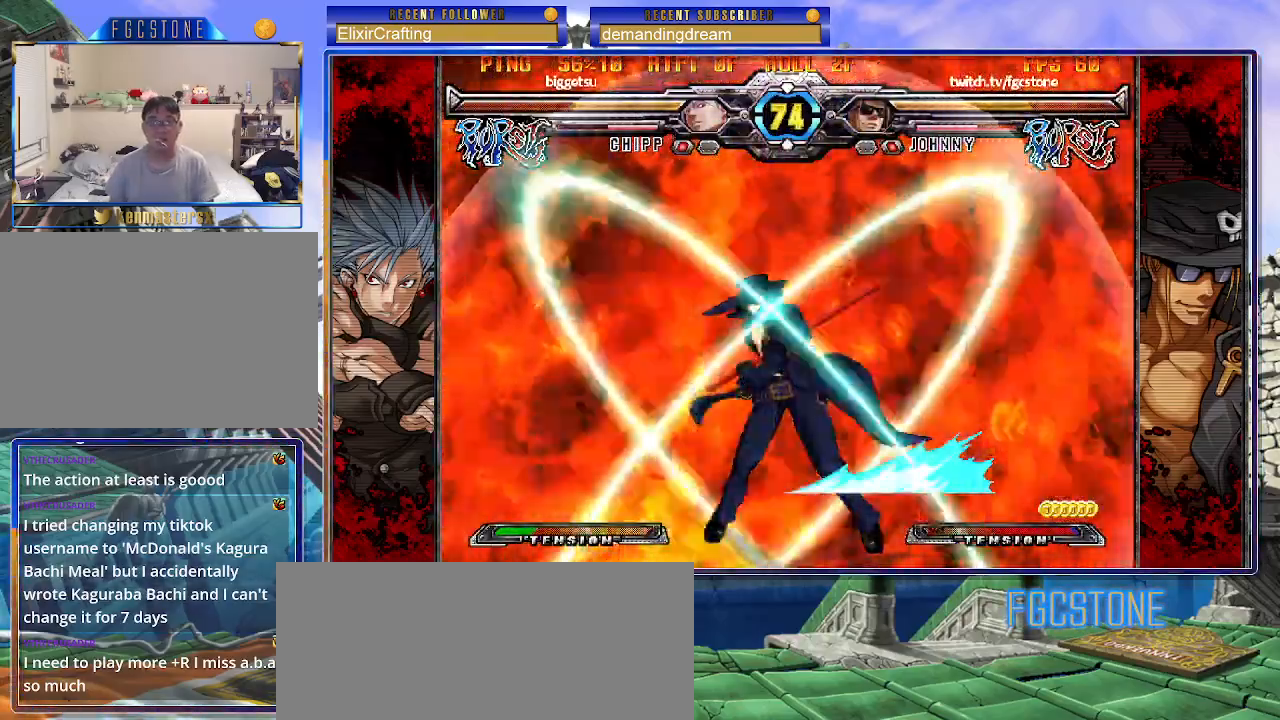
{"buttons": [], "left_stick": "center", "events": []}
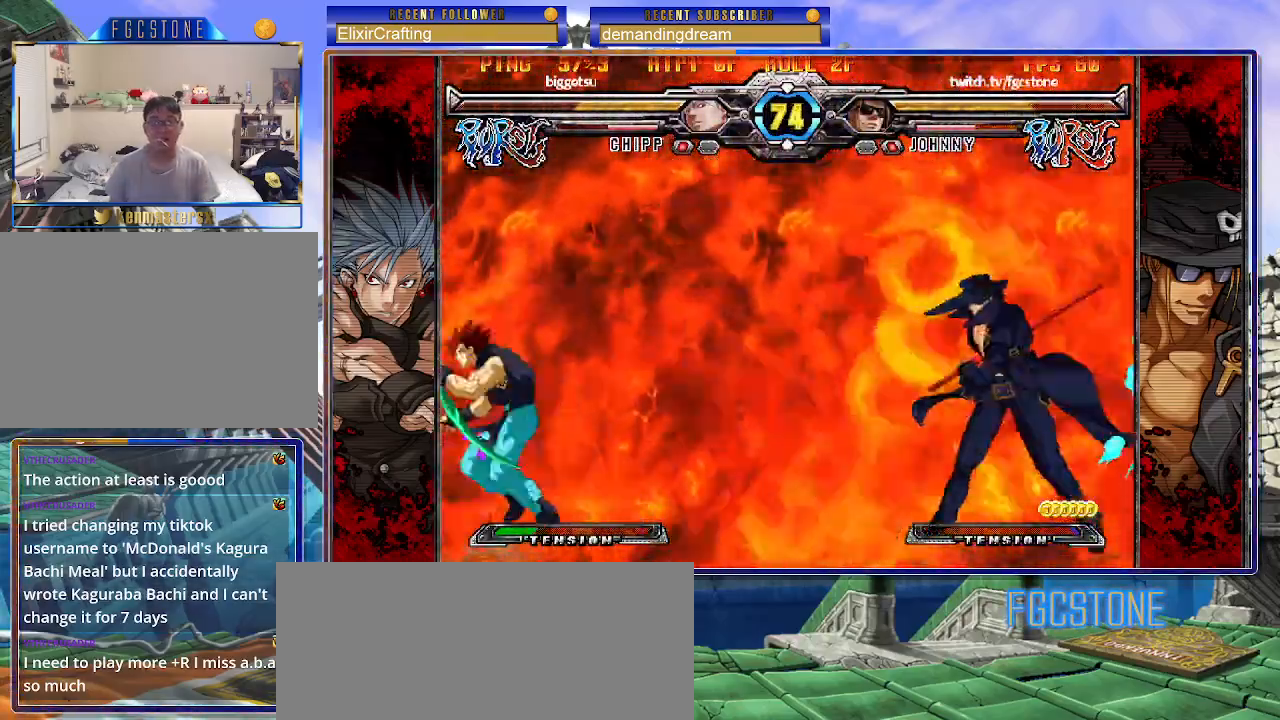
{"buttons": ["K"], "left_stick": "center", "events": [[83, "left_stick", "right"], [183, "HS", "down"], [283, "HS", "up"], [317, "left_stick", "down"], [417, "left_stick", "left"], [467, "K", "down"], [483, "left_stick", "center"]]}
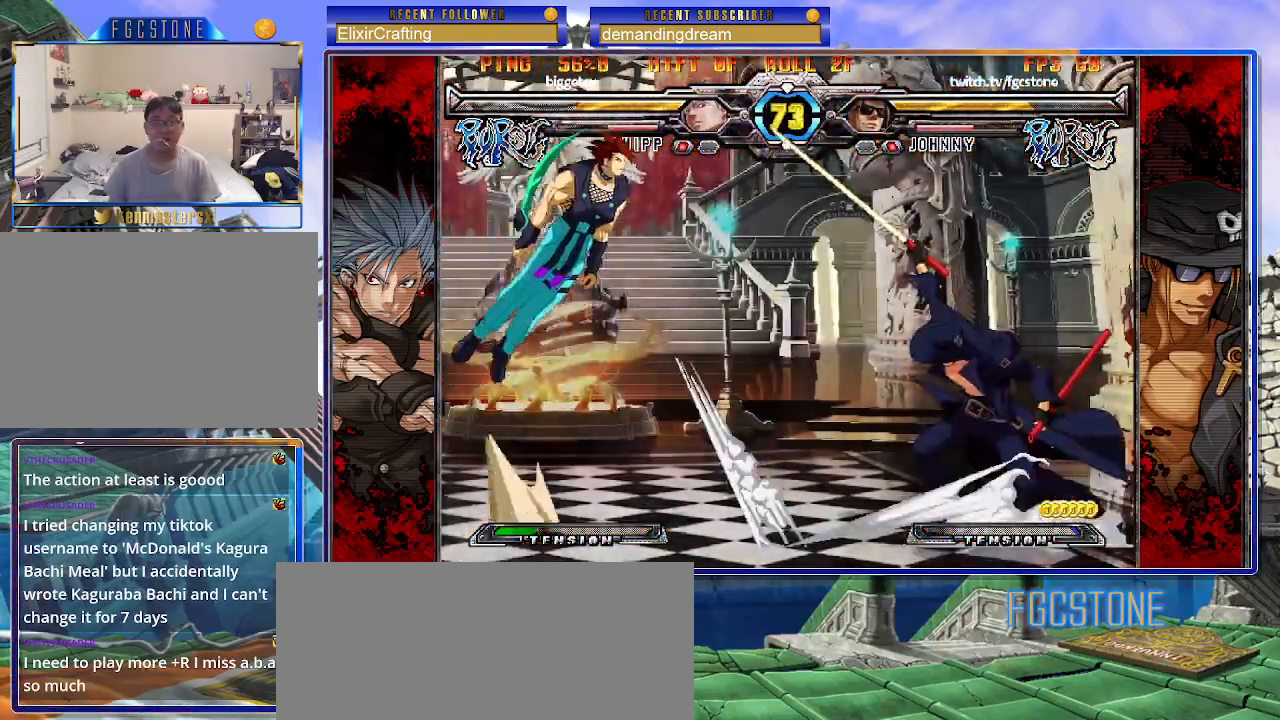
{"buttons": [], "left_stick": "right", "events": [[133, "K", "up"], [300, "left_stick", "right"], [383, "left_stick", "center"], [433, "left_stick", "right"]]}
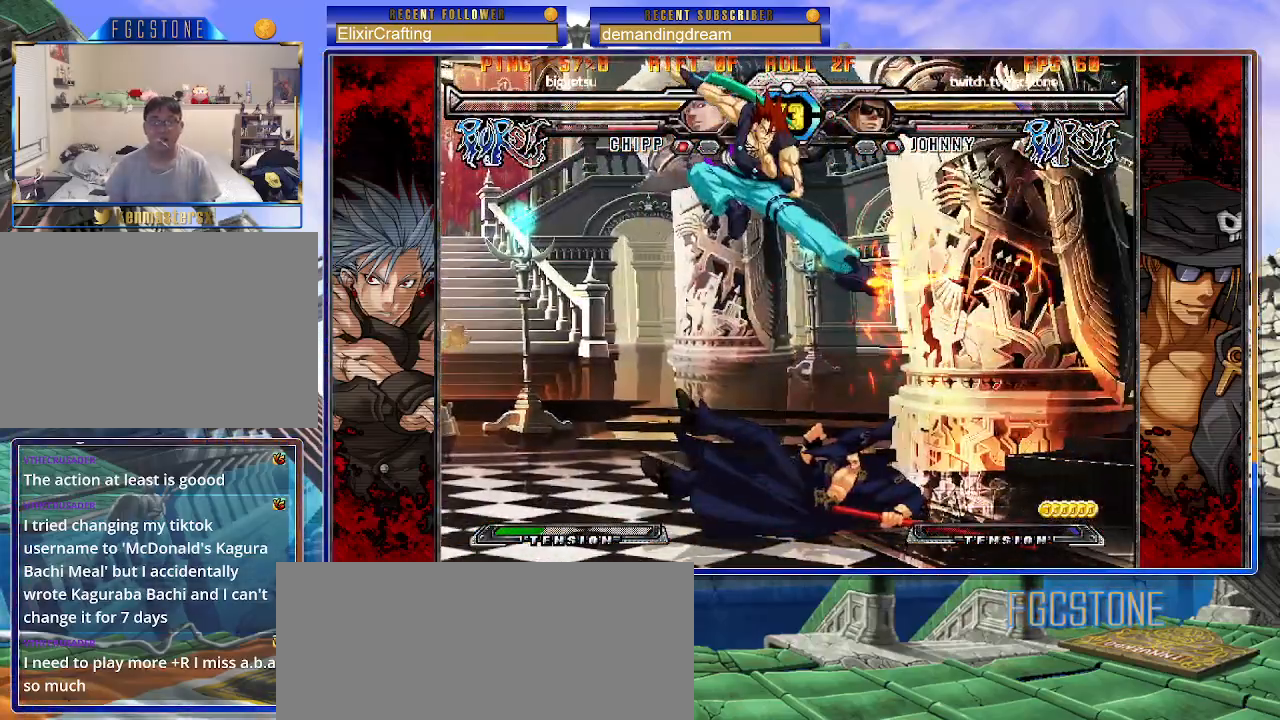
{"buttons": ["HS"], "left_stick": "right", "events": [[333, "HS", "down"], [417, "HS", "up"], [500, "HS", "down"]]}
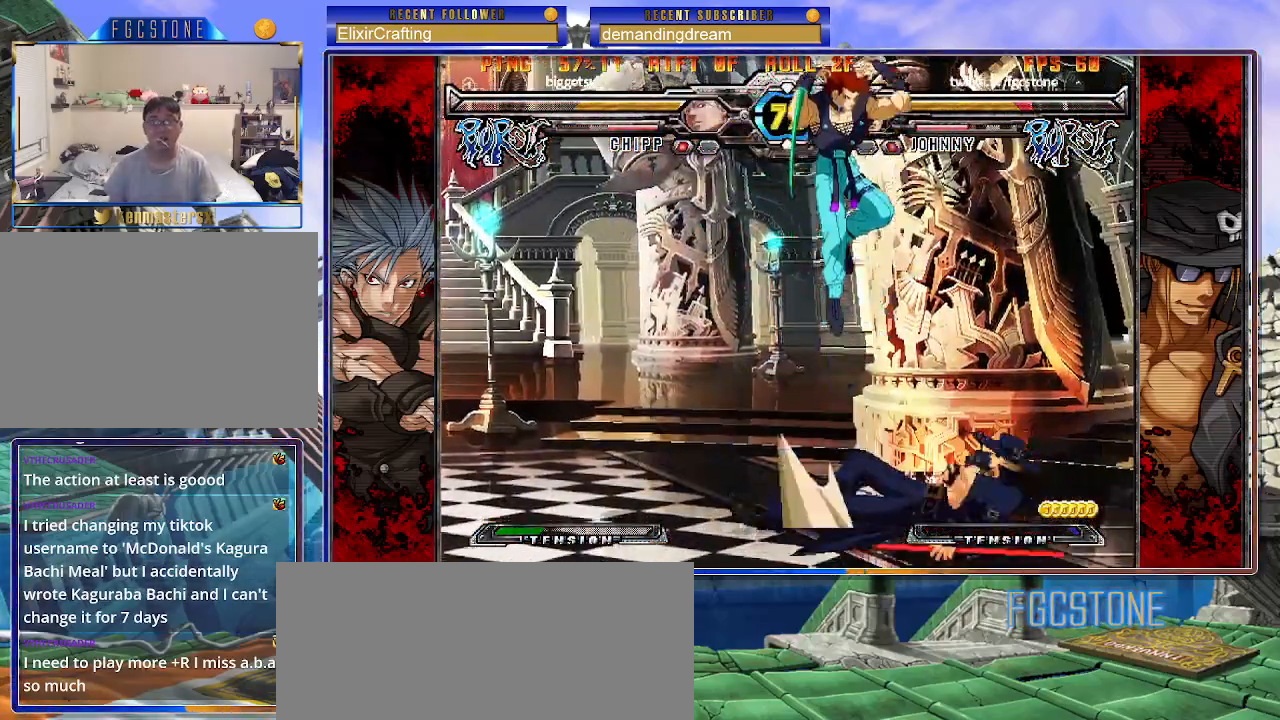
{"buttons": [], "left_stick": "right", "events": [[117, "HS", "up"], [183, "HS", "down"], [250, "HS", "up"]]}
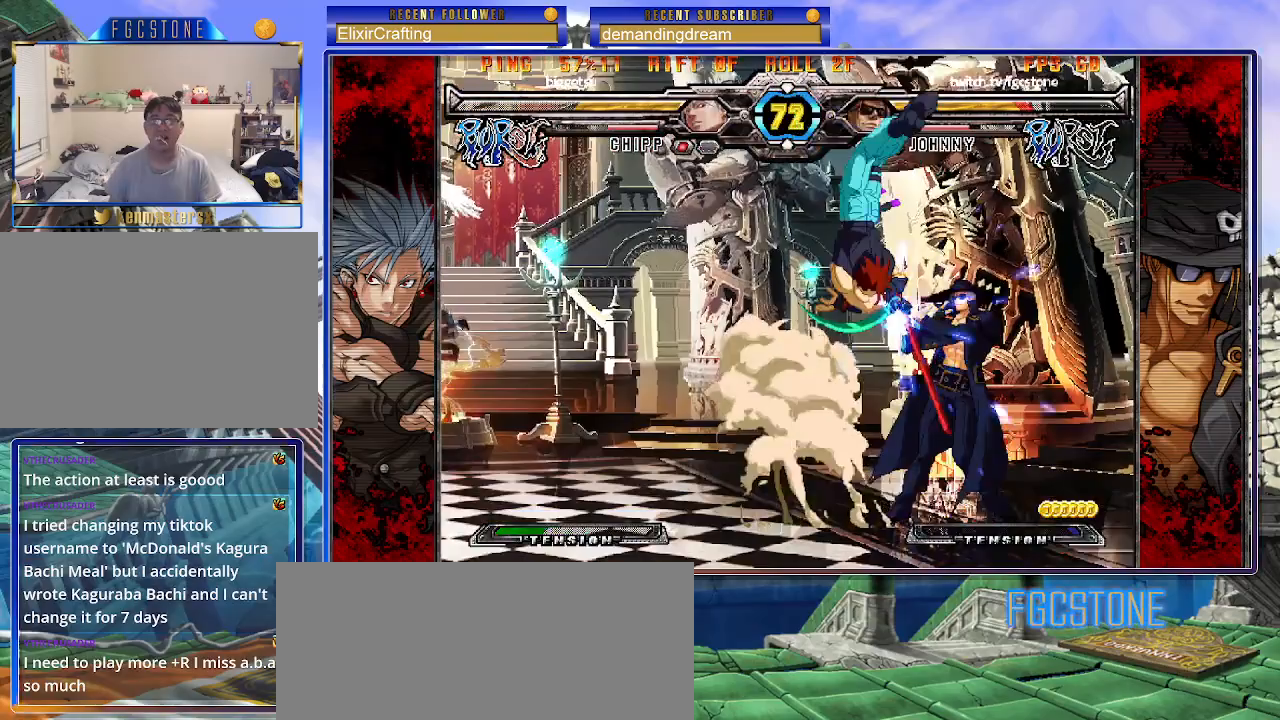
{"buttons": ["K"], "left_stick": "right", "events": [[50, "K", "down"], [183, "K", "up"], [500, "K", "down"]]}
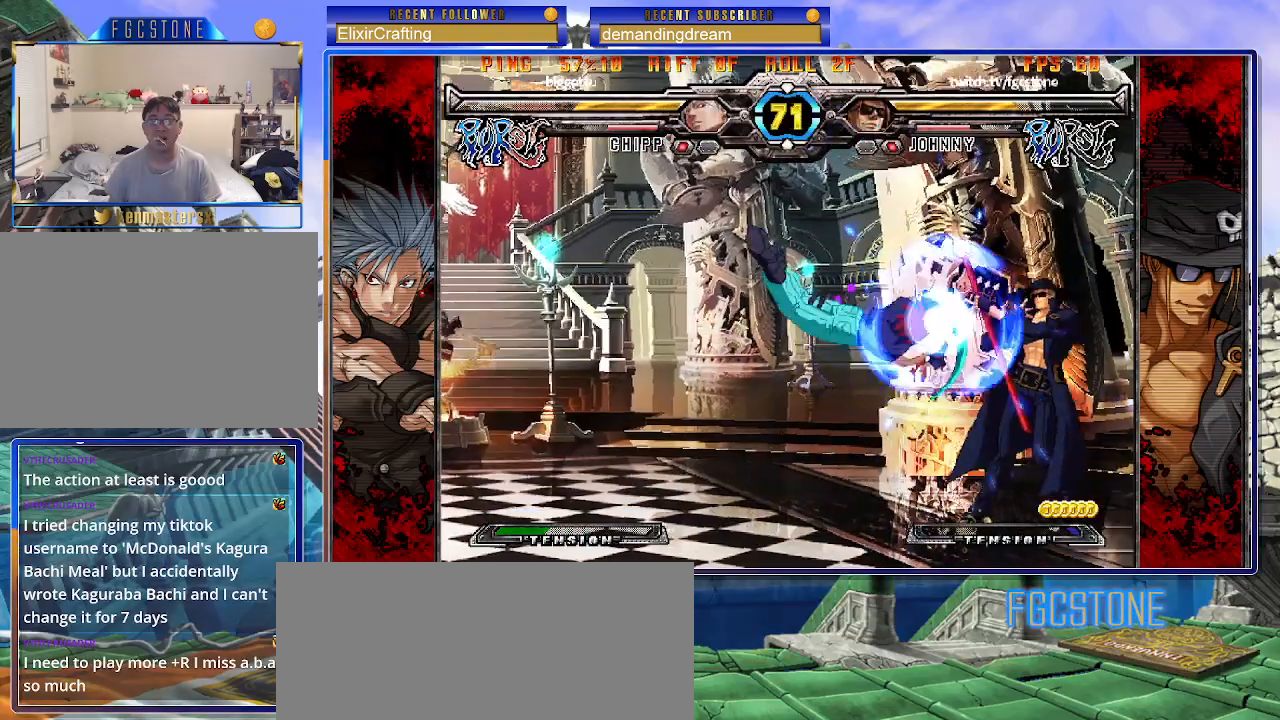
{"buttons": [], "left_stick": "down-right", "events": [[67, "K", "up"], [167, "K", "down"], [183, "left_stick", "down-right"], [250, "K", "up"]]}
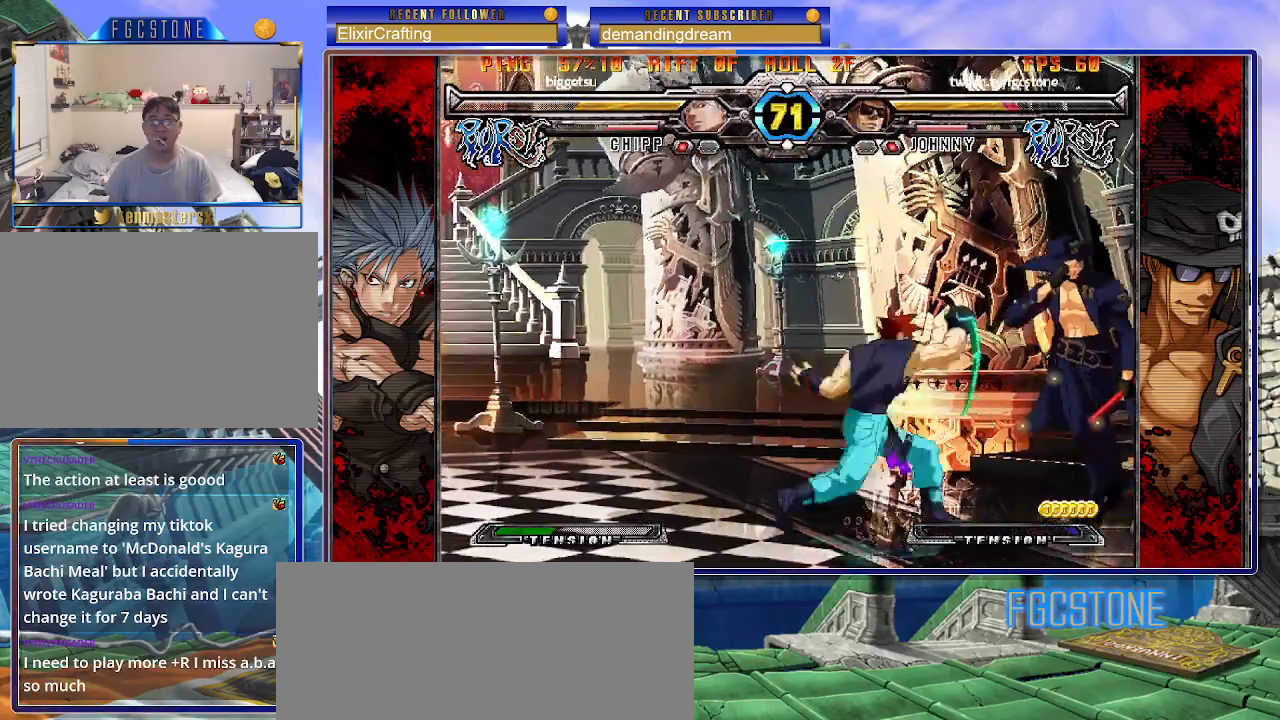
{"buttons": ["K", "P"], "left_stick": "left", "events": [[217, "left_stick", "center"], [300, "left_stick", "left"], [433, "K", "down"], [433, "P", "down"]]}
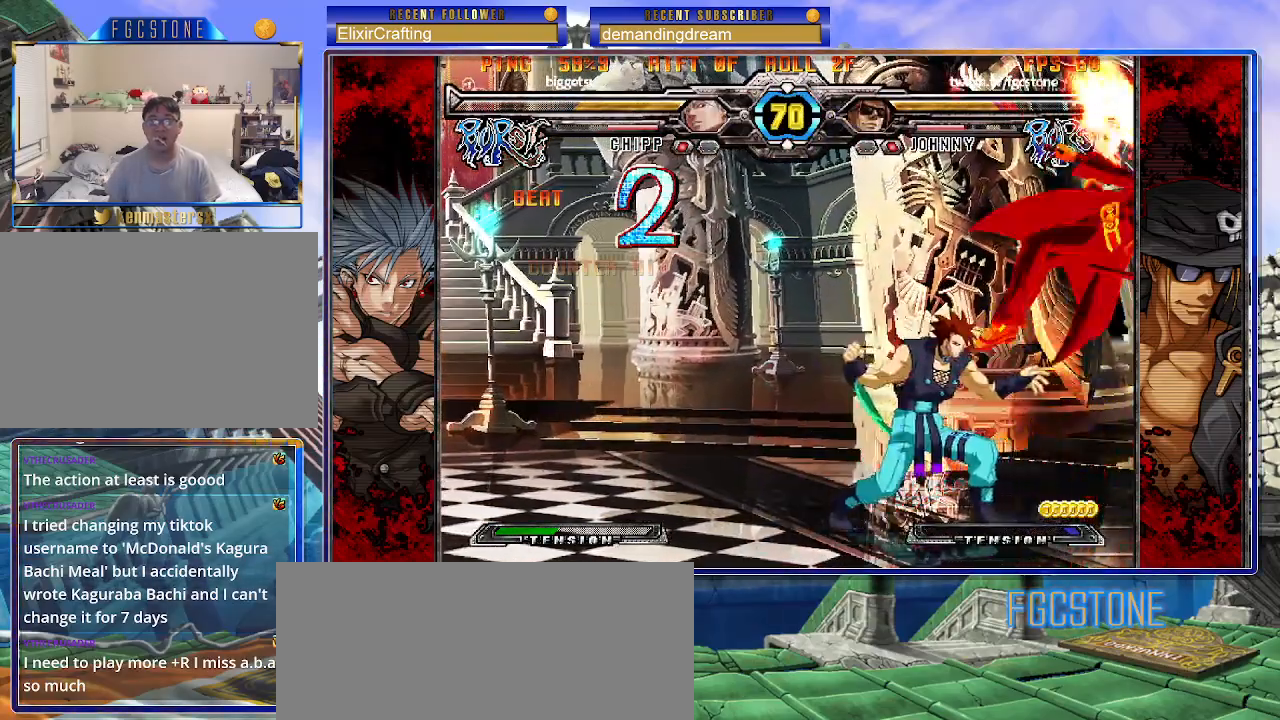
{"buttons": ["K"], "left_stick": "left", "events": [[33, "K", "up"], [33, "S", "down"], [100, "K", "down"], [117, "S", "up"], [183, "S", "down"], [200, "K", "up"], [217, "P", "up"], [233, "K", "down"], [233, "P", "down"], [250, "S", "up"], [333, "K", "up"], [333, "P", "up"], [333, "S", "down"], [367, "K", "down"], [400, "P", "down"], [417, "S", "up"], [500, "P", "up"]]}
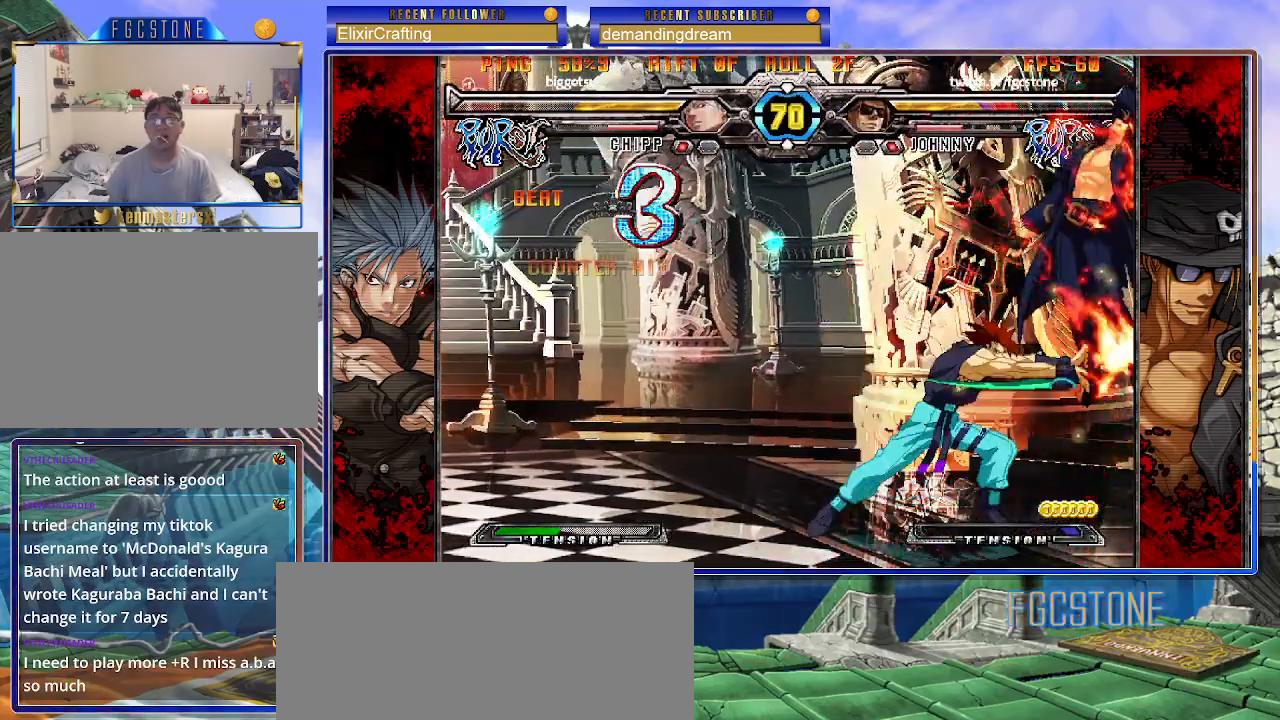
{"buttons": ["S"], "left_stick": "left", "events": [[50, "P", "down"], [150, "K", "up"], [150, "P", "up"], [150, "S", "down"], [183, "K", "down"], [183, "S", "up"], [200, "P", "down"], [267, "S", "down"], [283, "K", "up"], [300, "P", "up"], [333, "K", "down"], [350, "P", "down"], [350, "S", "up"], [433, "S", "down"], [450, "P", "up"], [467, "K", "up"]]}
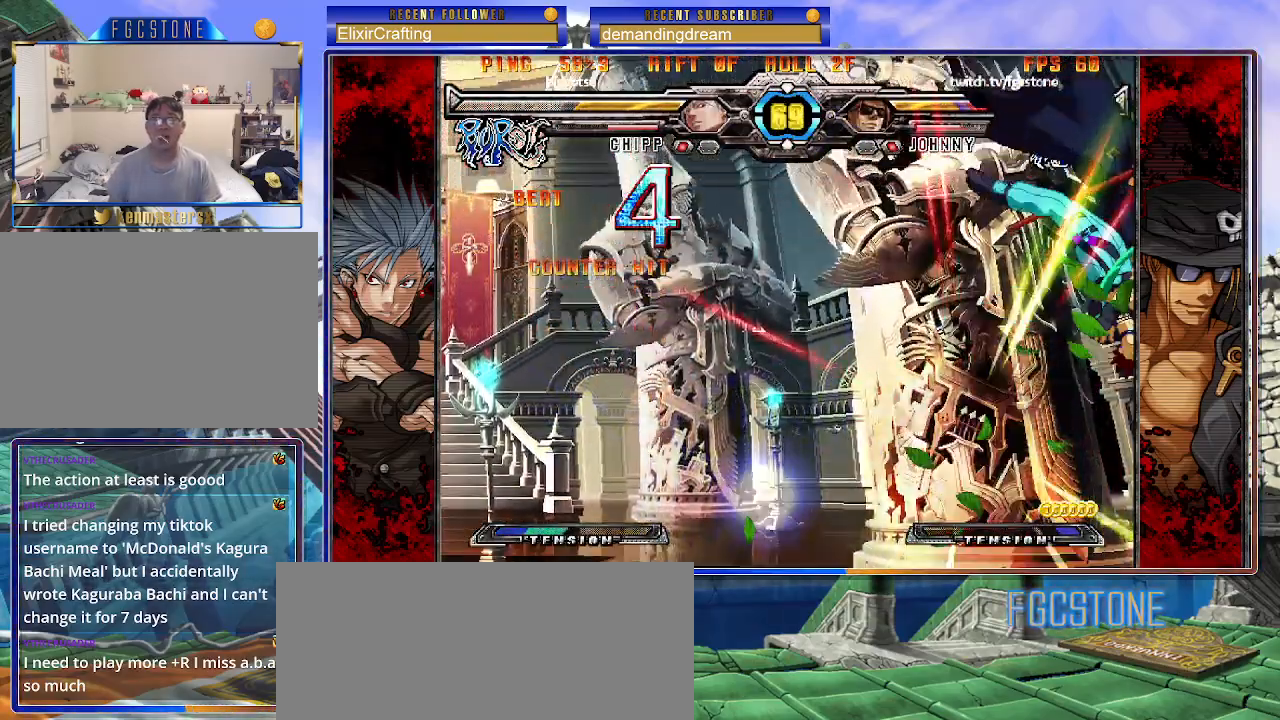
{"buttons": [], "left_stick": "center", "events": [[17, "K", "down"], [17, "P", "down"], [67, "S", "up"], [83, "K", "up"], [100, "P", "up"], [450, "left_stick", "center"]]}
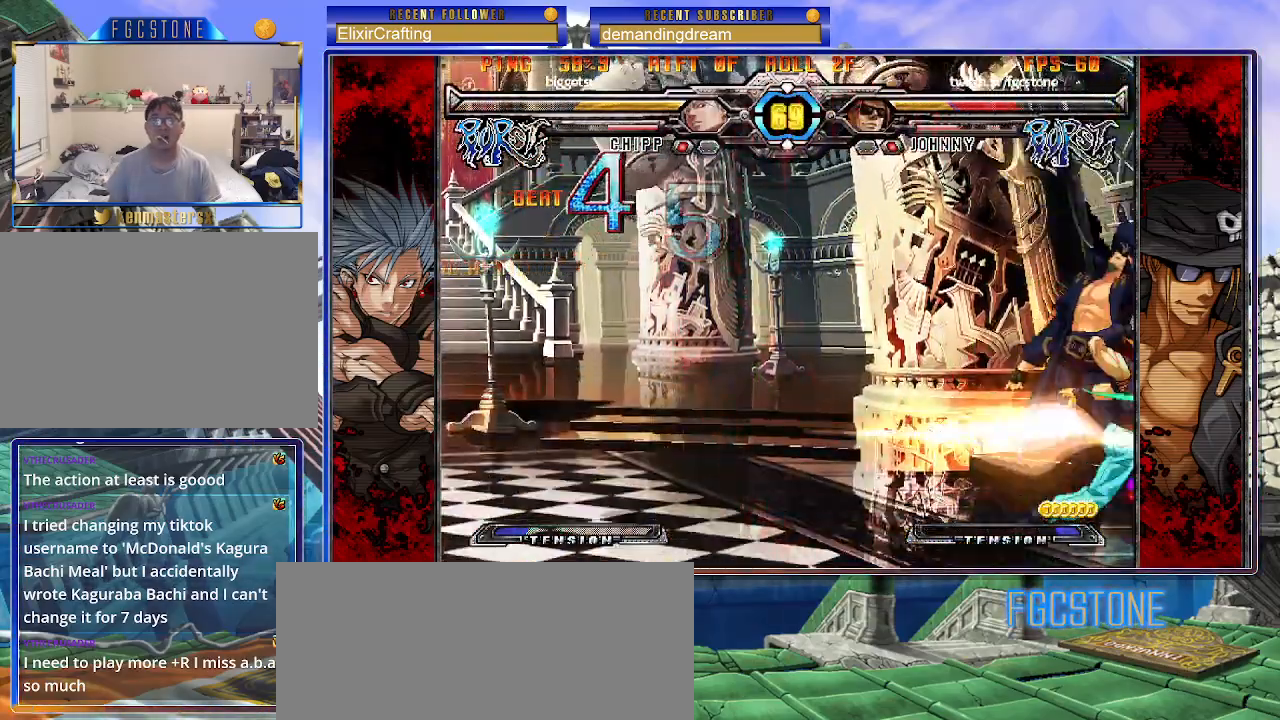
{"buttons": ["P"], "left_stick": "left", "events": [[233, "P", "down"], [233, "left_stick", "left"], [250, "P", "up"], [300, "P", "down"], [417, "P", "up"], [500, "P", "down"]]}
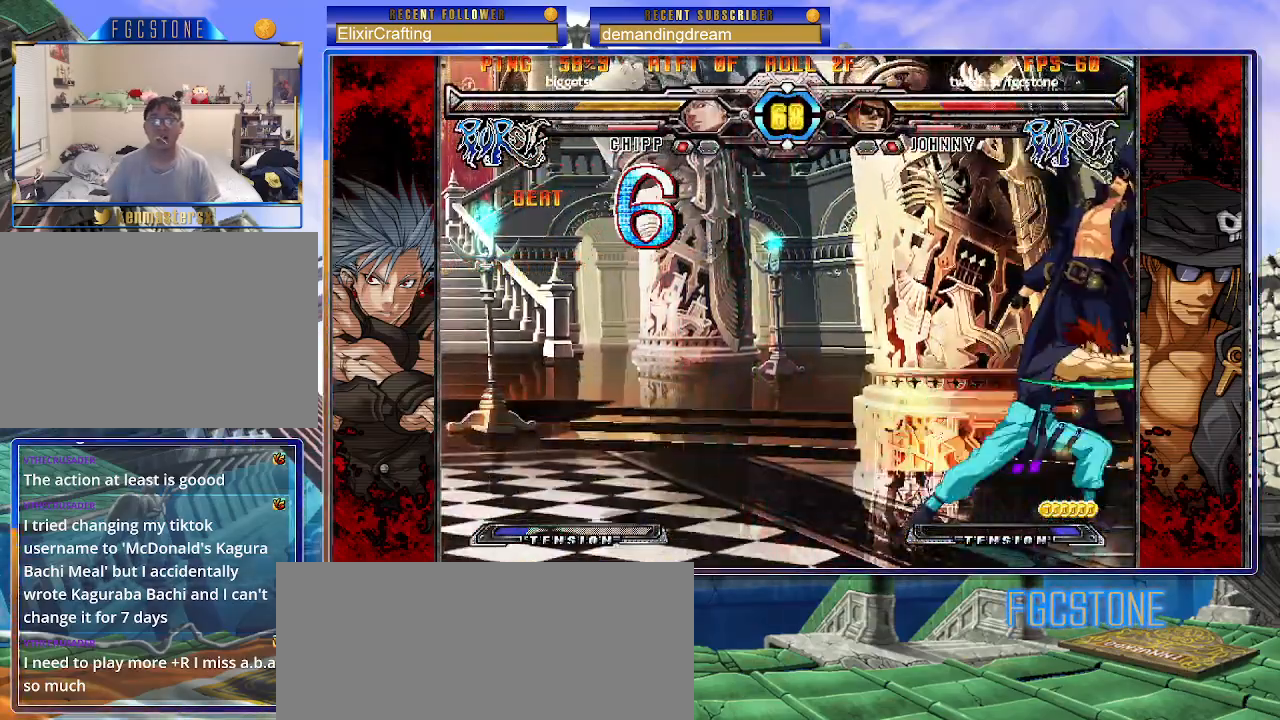
{"buttons": ["P"], "left_stick": "left", "events": [[83, "P", "up"], [167, "P", "down"], [267, "P", "up"], [317, "P", "down"], [417, "P", "up"], [483, "P", "down"]]}
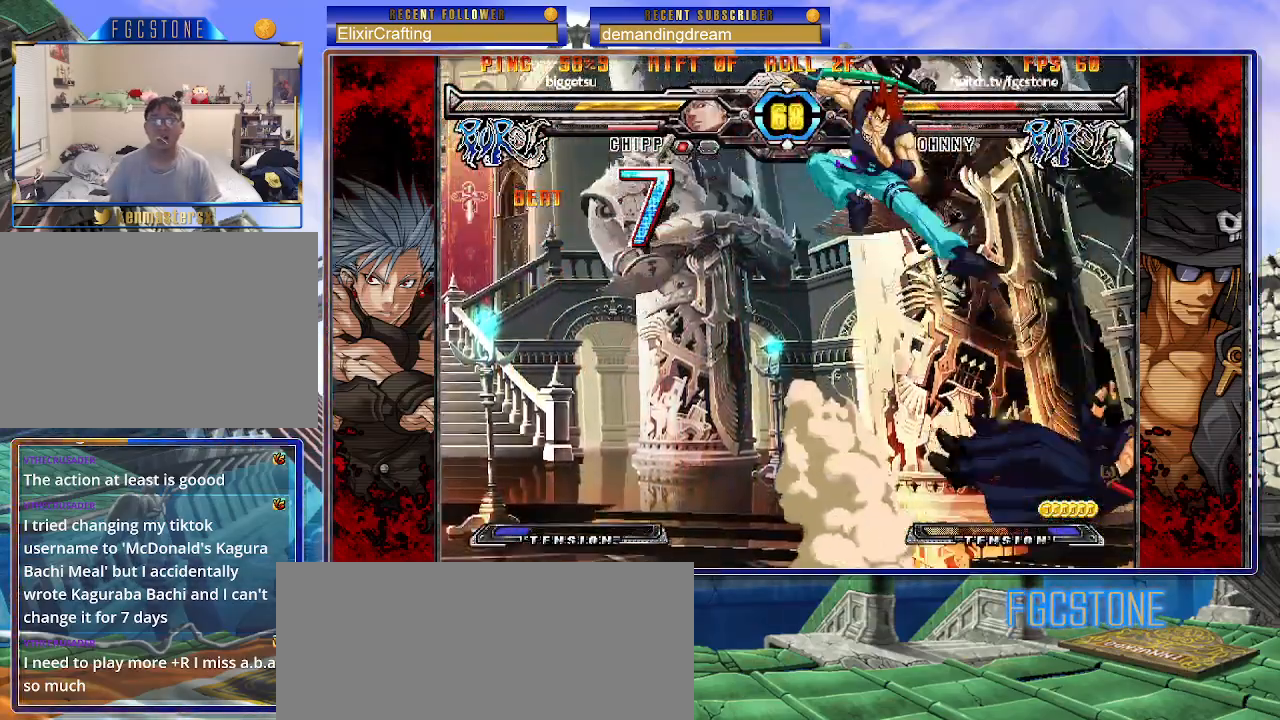
{"buttons": ["P"], "left_stick": "left", "events": [[83, "P", "up"], [133, "P", "down"], [250, "P", "up"], [300, "P", "down"], [400, "P", "up"], [467, "P", "down"]]}
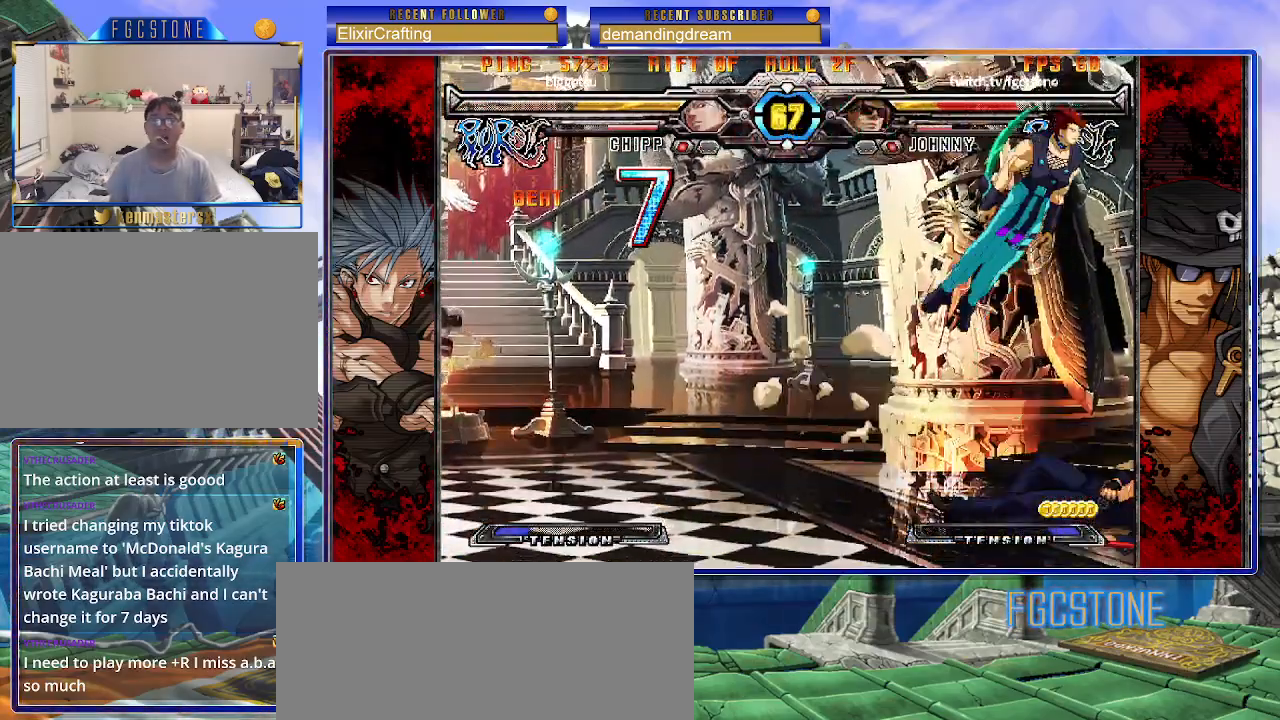
{"buttons": [], "left_stick": "left", "events": [[50, "P", "up"], [100, "left_stick", "center"], [117, "P", "down"], [200, "P", "up"], [433, "left_stick", "left"]]}
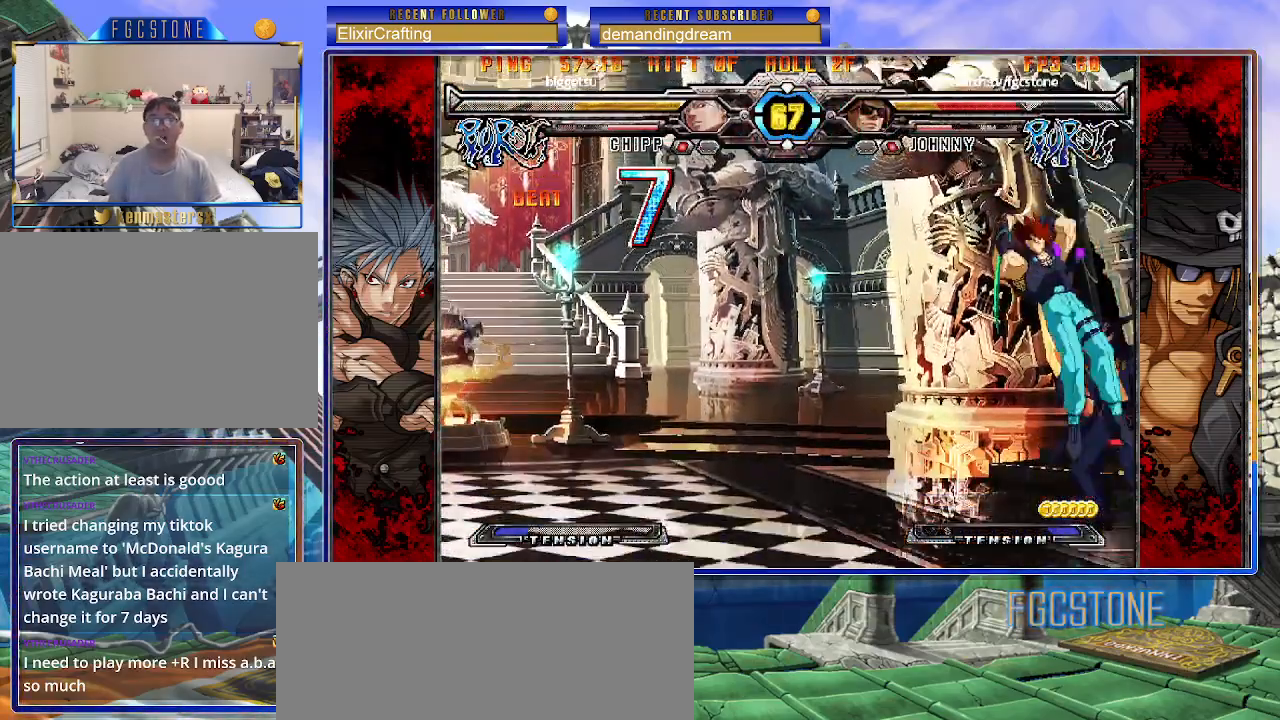
{"buttons": [], "left_stick": "right", "events": [[17, "left_stick", "center"], [67, "left_stick", "left"], [317, "K", "down"], [417, "K", "up"], [483, "left_stick", "right"]]}
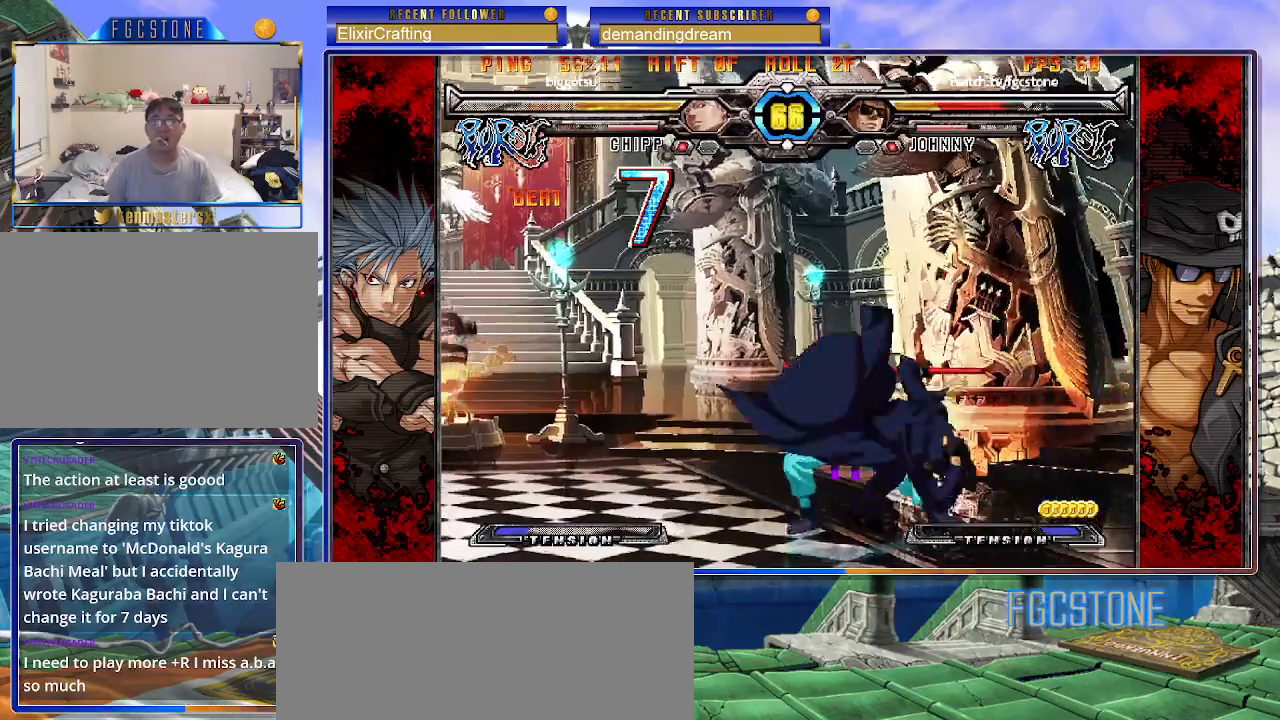
{"buttons": [], "left_stick": "center", "events": [[83, "S", "down"], [200, "S", "up"], [500, "left_stick", "center"]]}
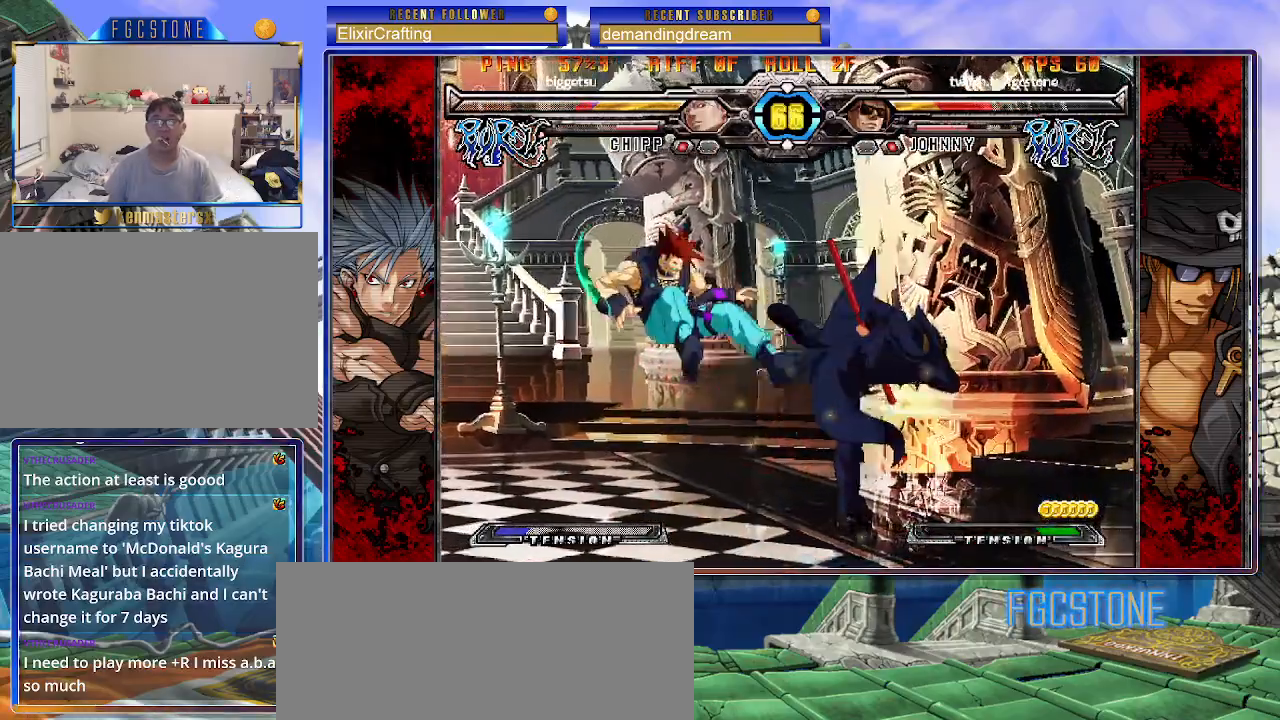
{"buttons": [], "left_stick": "left", "events": [[100, "left_stick", "left"], [183, "left_stick", "center"], [233, "left_stick", "left"], [433, "left_stick", "center"], [500, "left_stick", "left"]]}
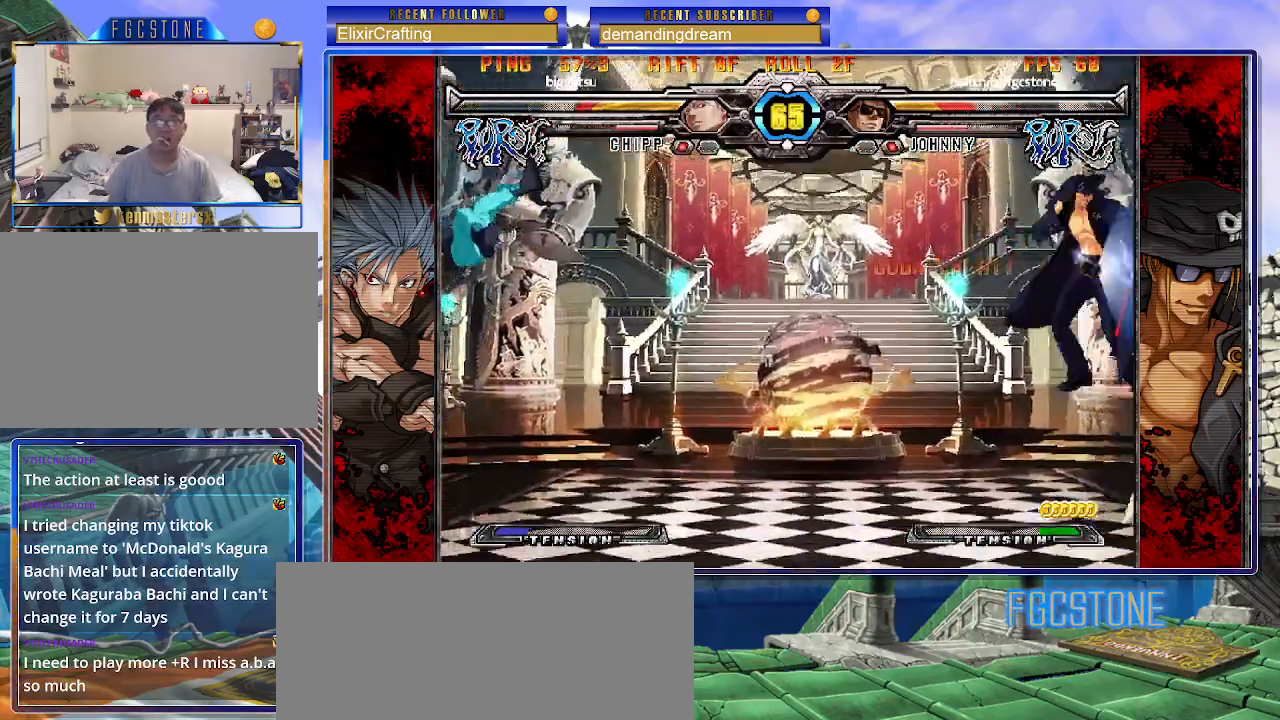
{"buttons": [], "left_stick": "right", "events": [[217, "left_stick", "center"], [417, "left_stick", "right"]]}
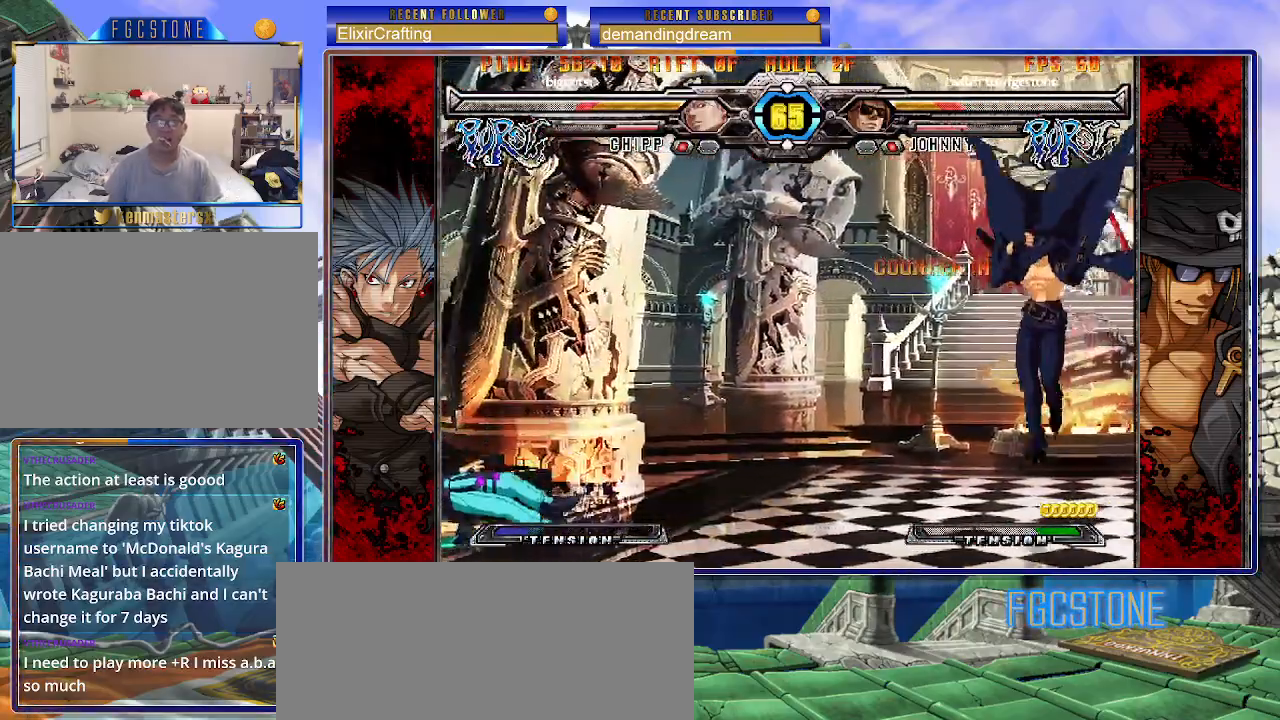
{"buttons": [], "left_stick": "center", "events": [[17, "left_stick", "down"], [167, "left_stick", "right"], [200, "S", "down"], [233, "left_stick", "center"], [267, "S", "up"]]}
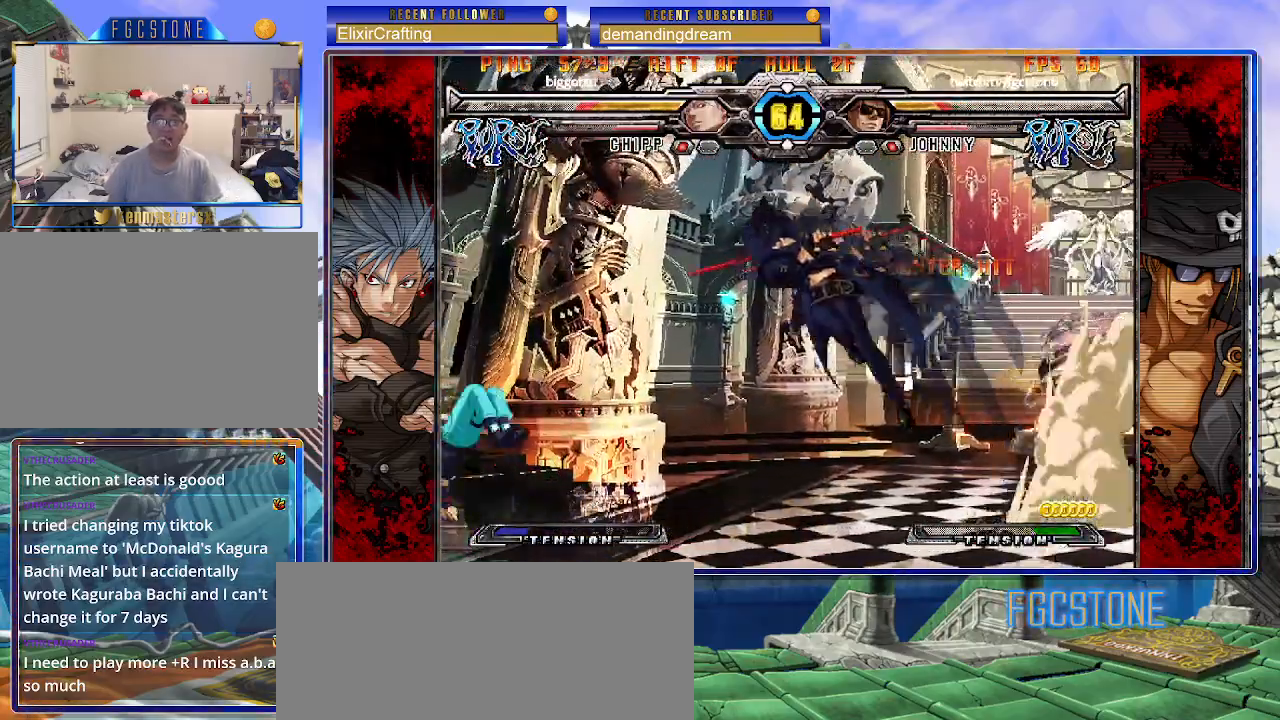
{"buttons": [], "left_stick": "down-right", "events": [[150, "left_stick", "right"], [383, "left_stick", "down-right"]]}
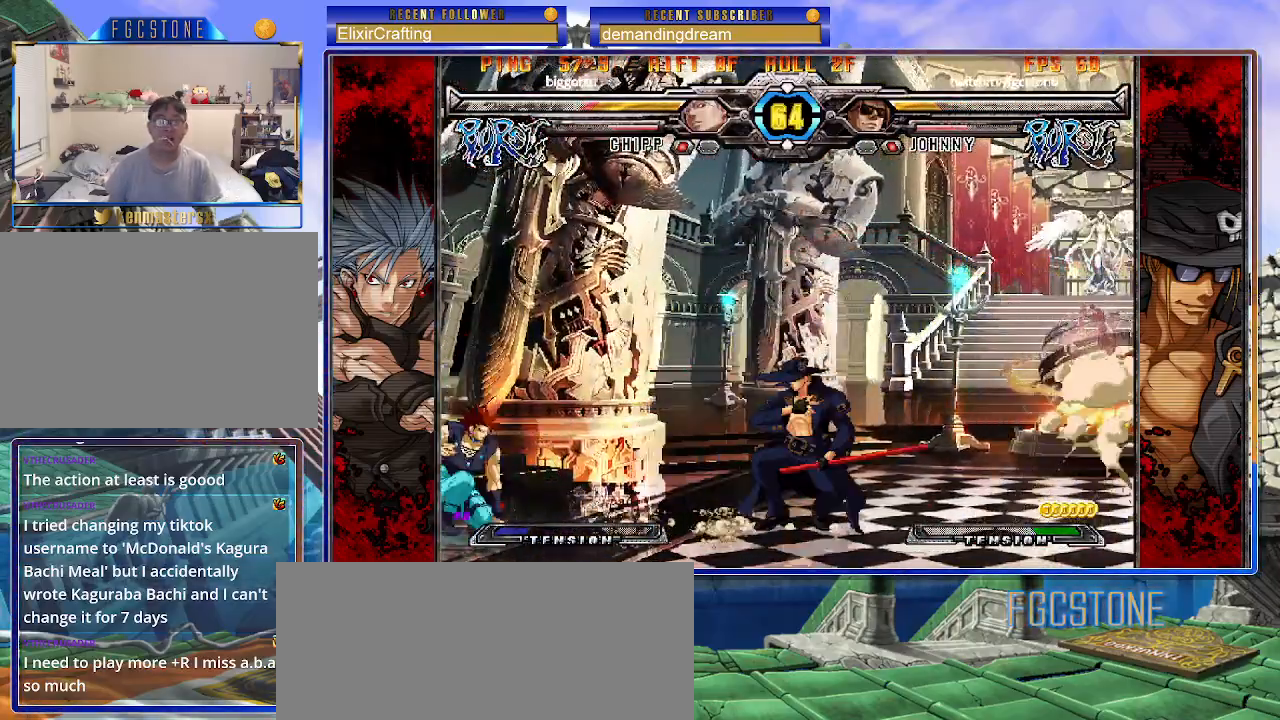
{"buttons": [], "left_stick": "left", "events": [[250, "left_stick", "left"], [333, "HS", "down"], [467, "HS", "up"]]}
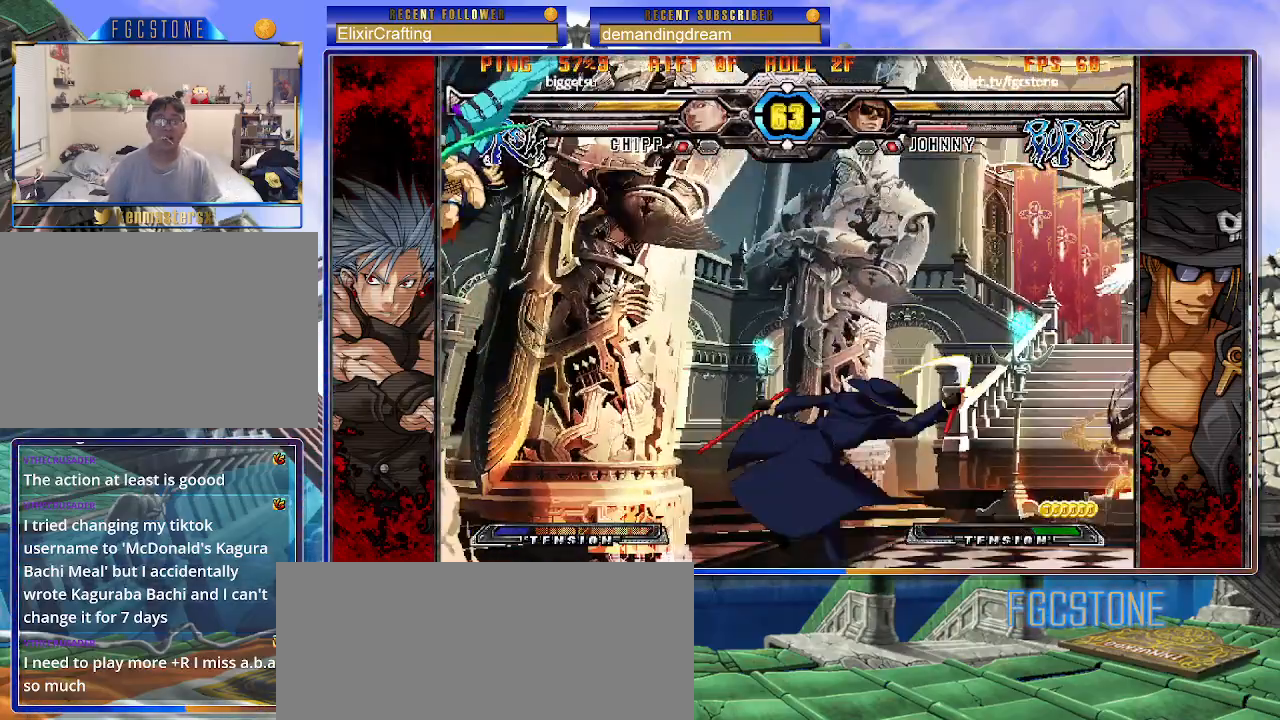
{"buttons": [], "left_stick": "center", "events": [[33, "left_stick", "center"], [117, "left_stick", "down-right"], [200, "left_stick", "down-left"], [300, "left_stick", "center"]]}